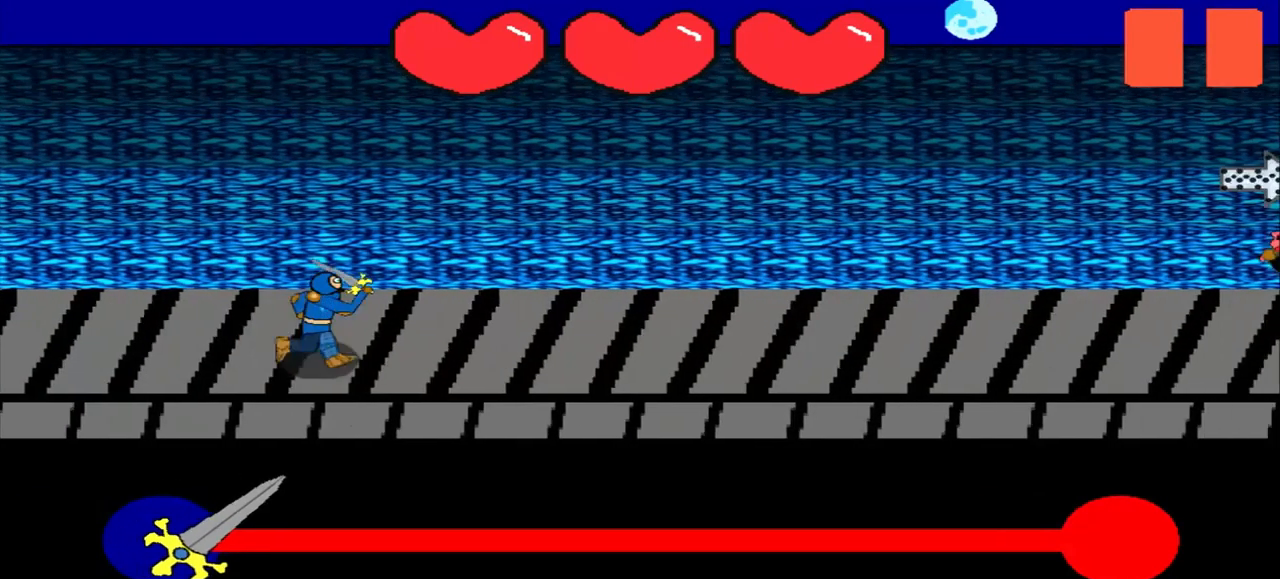
Gameplay with a controller (PlayStation layout); each line is a JSON object with the inputs held at the frame after it. "events" lists button and stick changes between this image and that frame as [ms after this image, input, new state], when the widget could be followed in between. Not read: L2 L3 R2 R3 right_stick.
{"buttons": [], "left_stick": "center", "events": []}
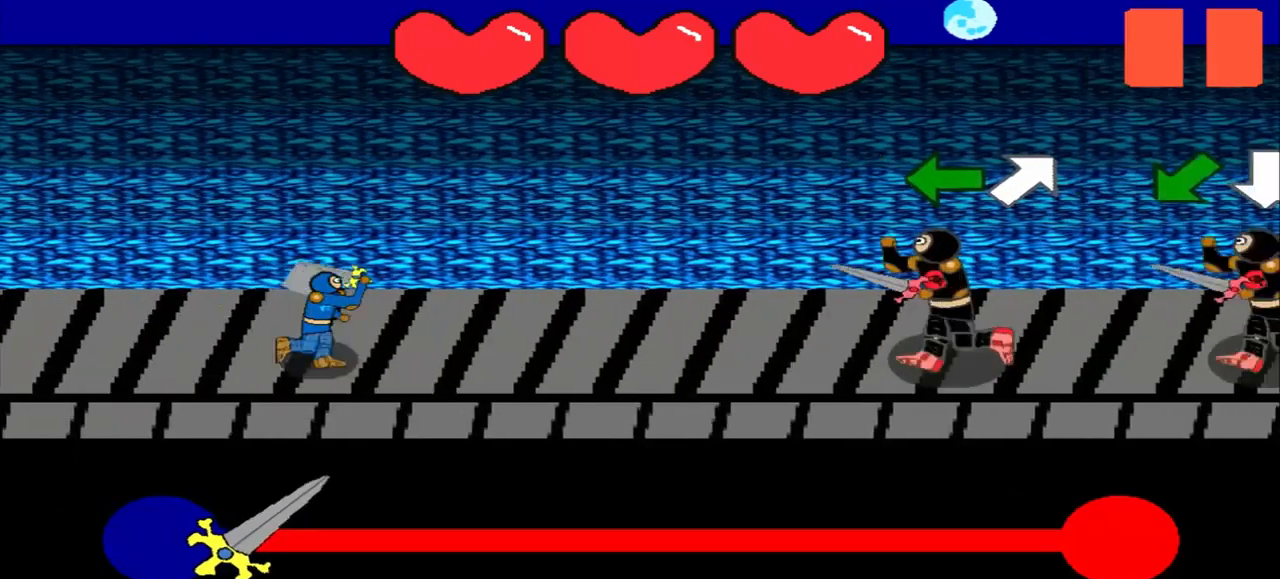
{"buttons": [], "left_stick": "down-left", "events": [[167, "left_stick", "left"], [375, "left_stick", "up-right"], [500, "left_stick", "down-left"]]}
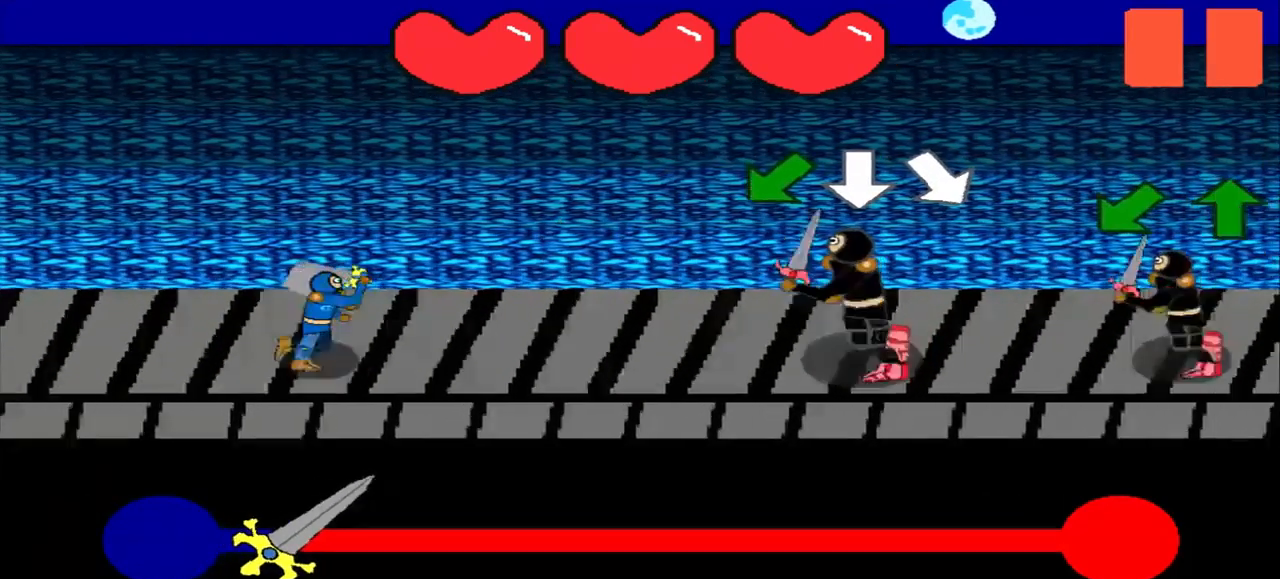
{"buttons": [], "left_stick": "down-left", "events": [[292, "left_stick", "down"], [500, "left_stick", "down-left"]]}
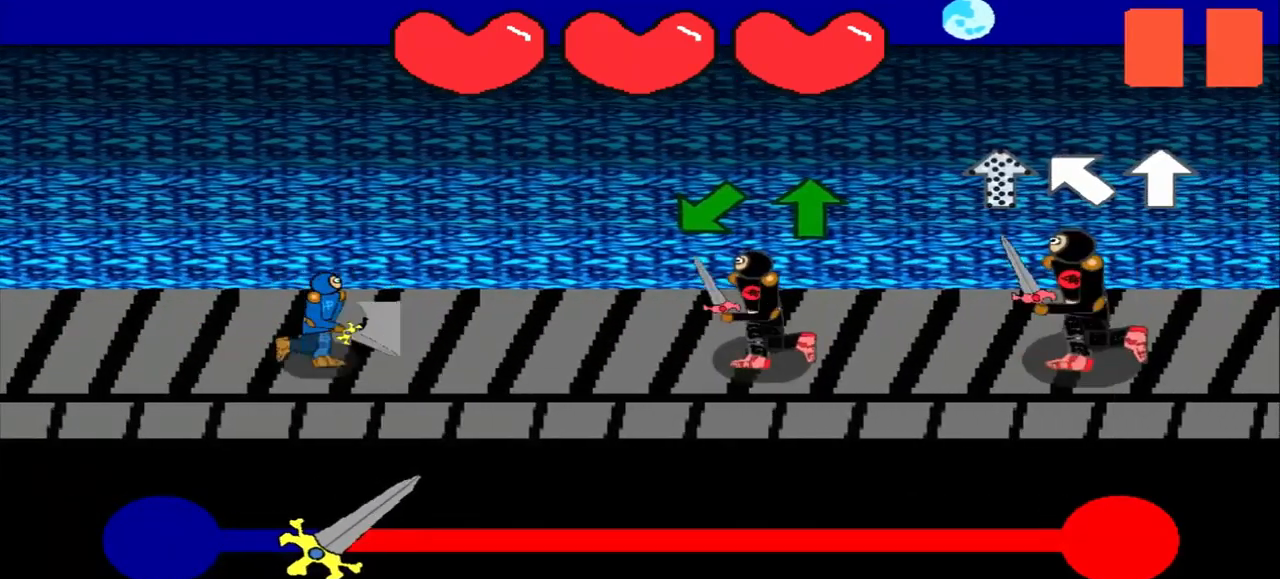
{"buttons": [], "left_stick": "center", "events": [[42, "left_stick", "center"], [209, "left_stick", "down-left"], [292, "left_stick", "center"]]}
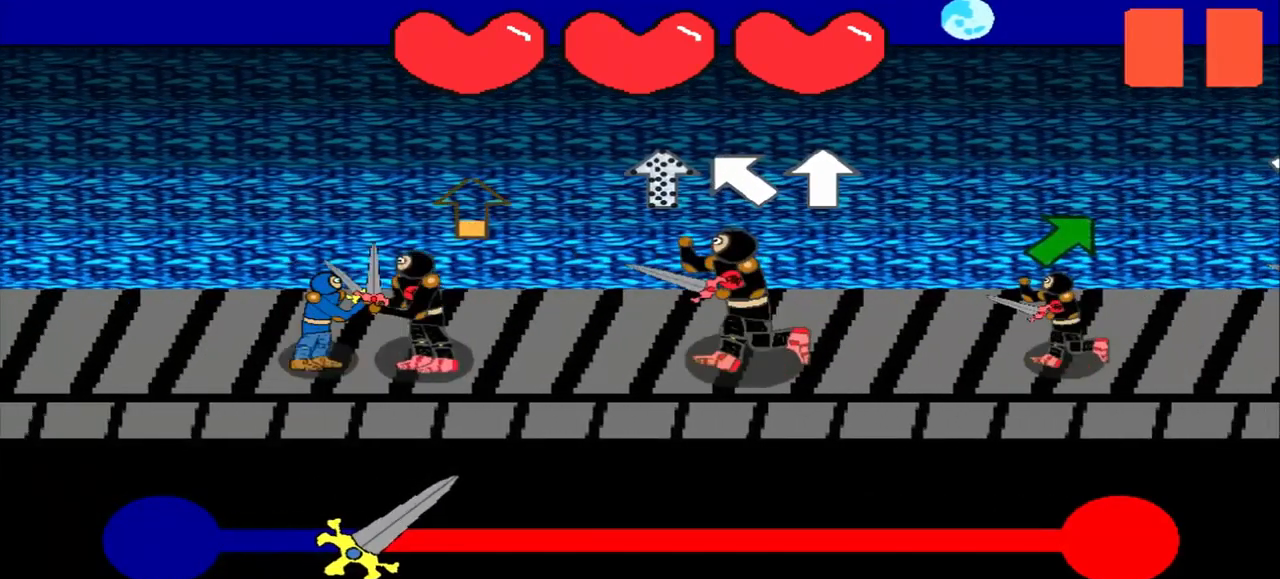
{"buttons": [], "left_stick": "up-right", "events": [[42, "left_stick", "up"], [125, "left_stick", "down"], [209, "left_stick", "up-left"], [292, "left_stick", "center"], [459, "left_stick", "up-right"]]}
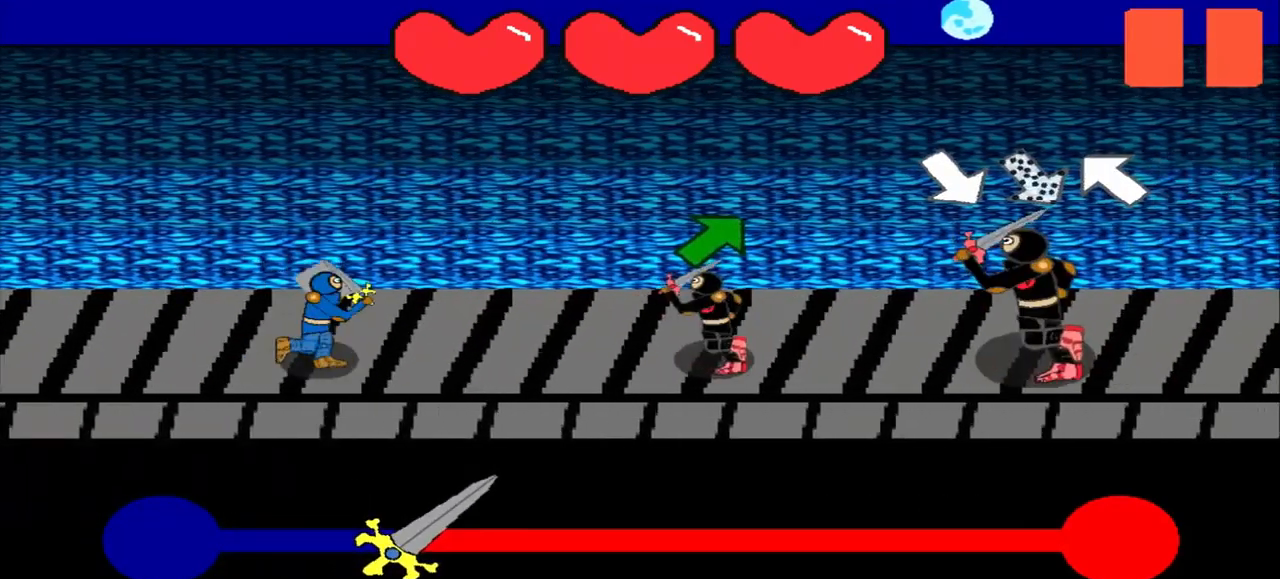
{"buttons": [], "left_stick": "up-left", "events": [[125, "left_stick", "center"], [459, "left_stick", "up-left"]]}
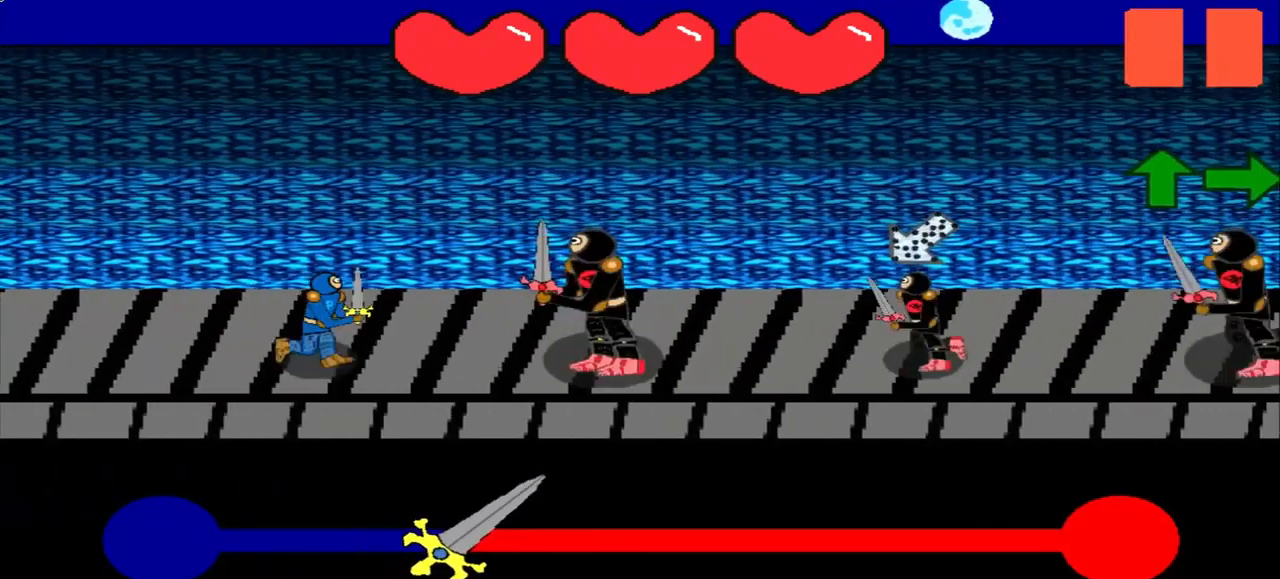
{"buttons": [], "left_stick": "up", "events": [[84, "left_stick", "up-right"], [167, "left_stick", "center"], [500, "left_stick", "up"]]}
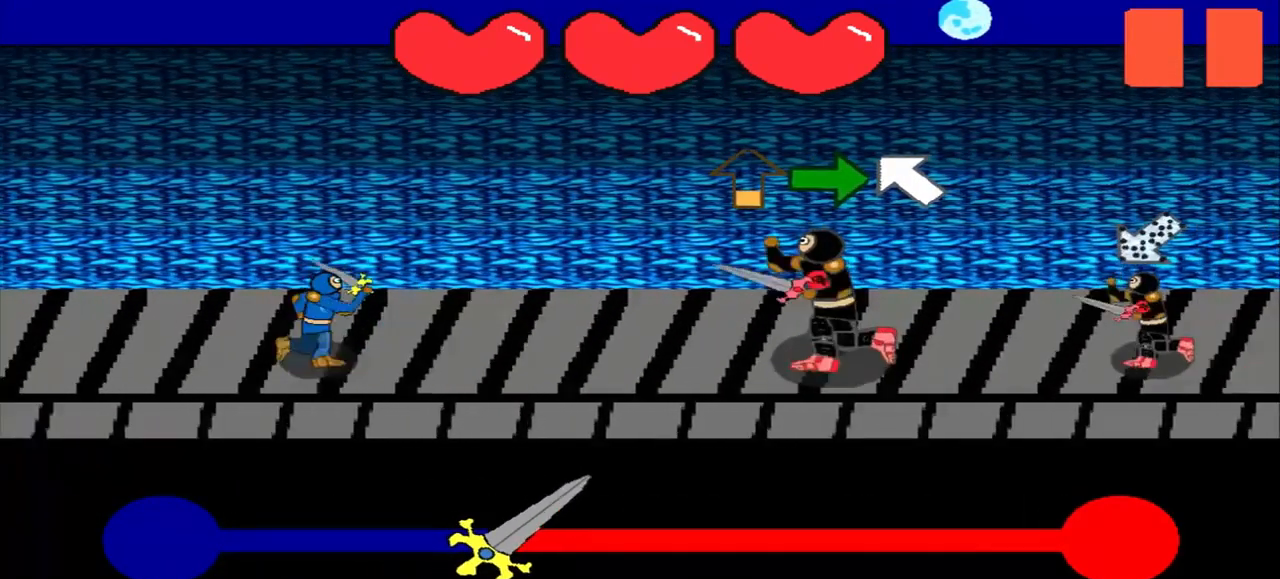
{"buttons": [], "left_stick": "up-left", "events": [[167, "left_stick", "center"], [250, "left_stick", "right"], [459, "left_stick", "up-left"]]}
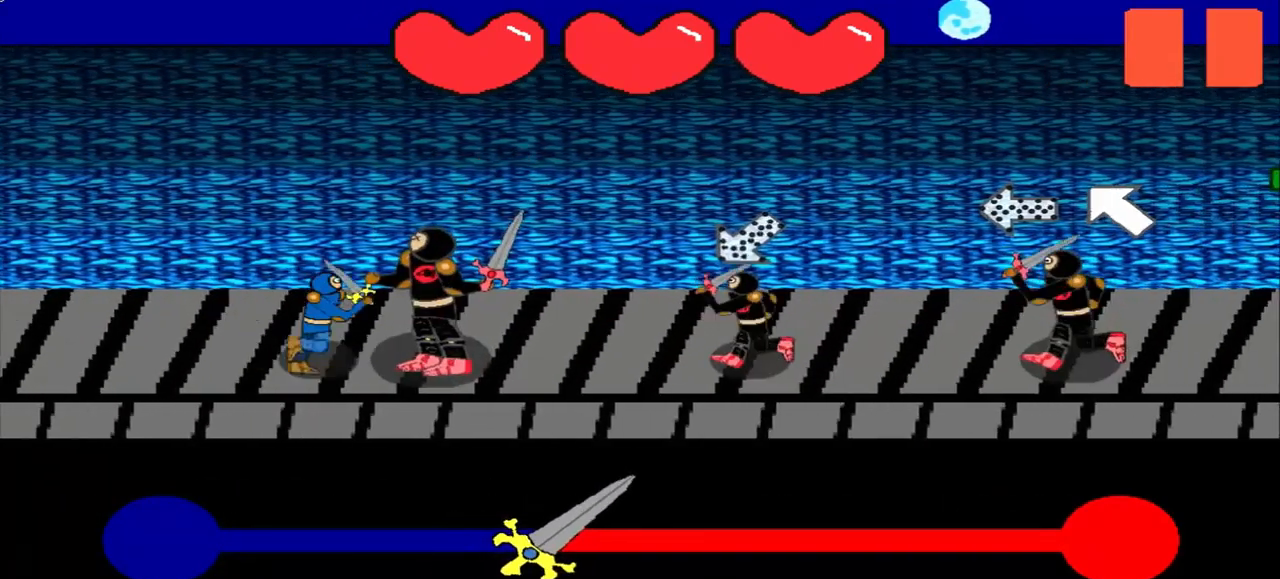
{"buttons": [], "left_stick": "center", "events": [[84, "left_stick", "right"], [167, "left_stick", "center"]]}
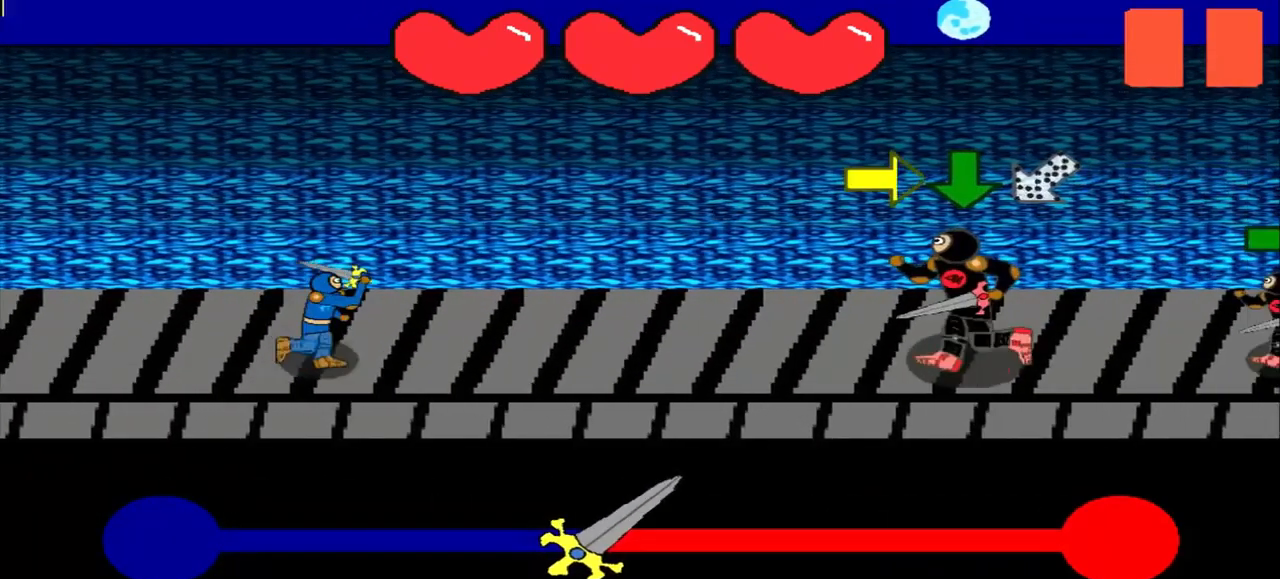
{"buttons": [], "left_stick": "down", "events": [[167, "left_stick", "right"], [292, "left_stick", "down"]]}
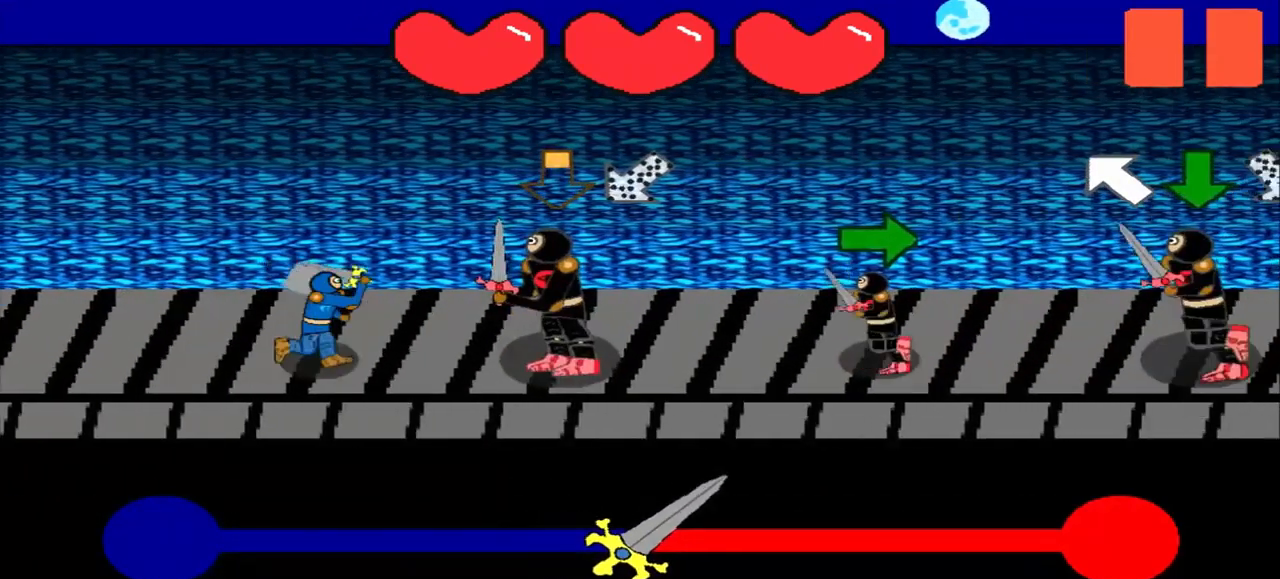
{"buttons": [], "left_stick": "center", "events": [[167, "left_stick", "center"]]}
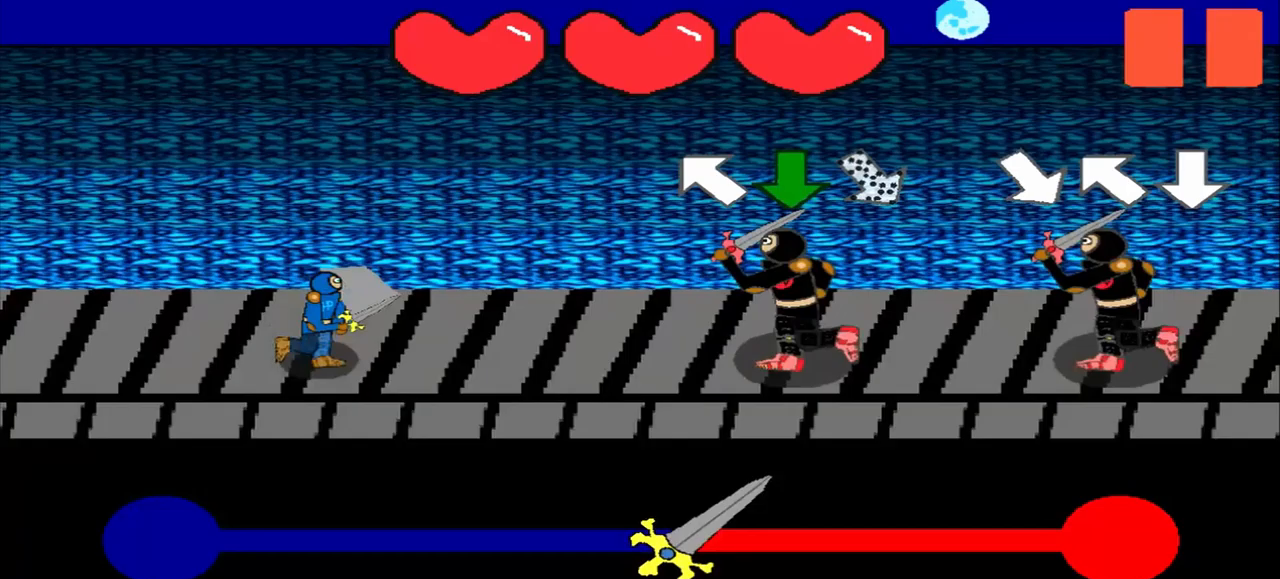
{"buttons": [], "left_stick": "center", "events": [[125, "left_stick", "down"], [292, "left_stick", "center"], [417, "left_stick", "up-left"], [500, "left_stick", "center"]]}
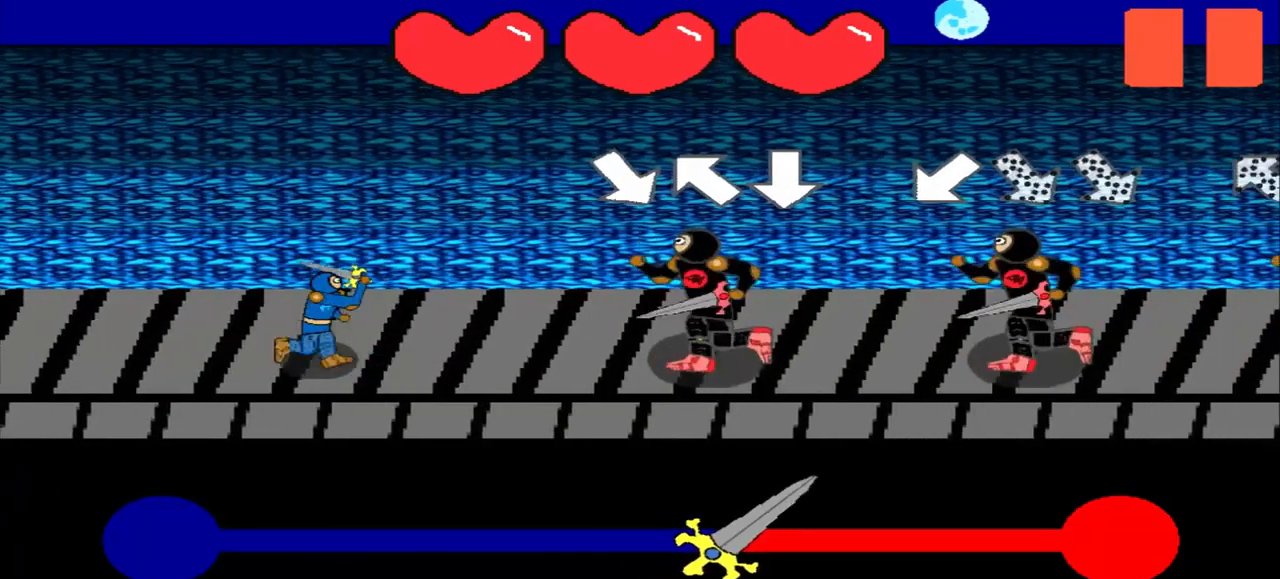
{"buttons": [], "left_stick": "up-left", "events": [[42, "left_stick", "up-left"], [167, "left_stick", "center"], [375, "left_stick", "up-left"]]}
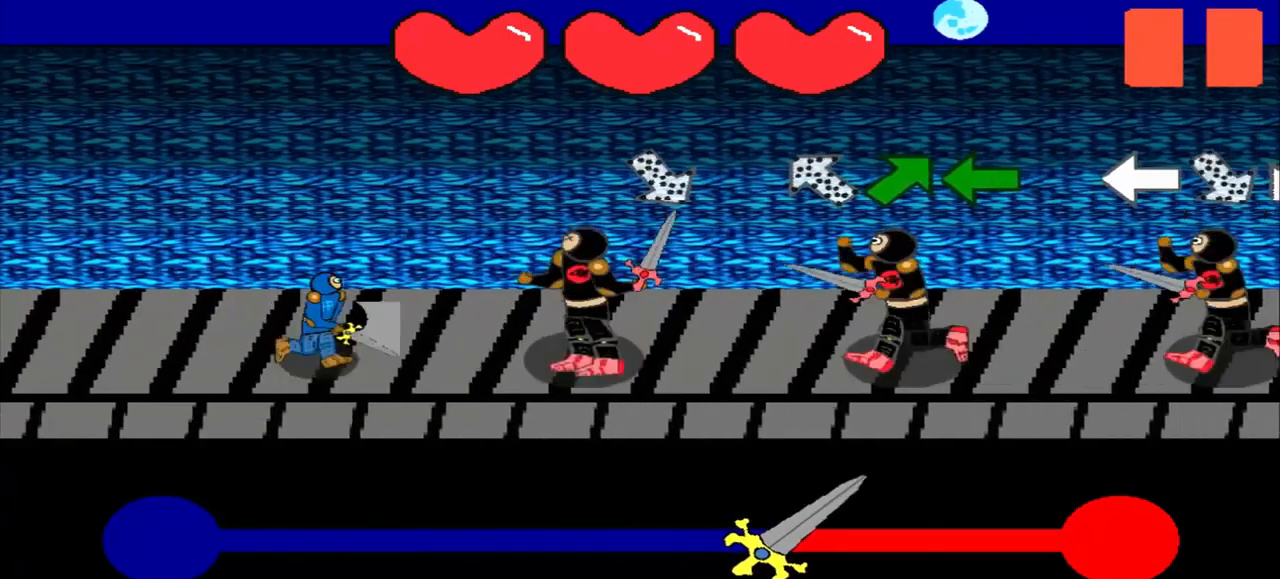
{"buttons": [], "left_stick": "left", "events": [[167, "left_stick", "center"], [500, "left_stick", "left"]]}
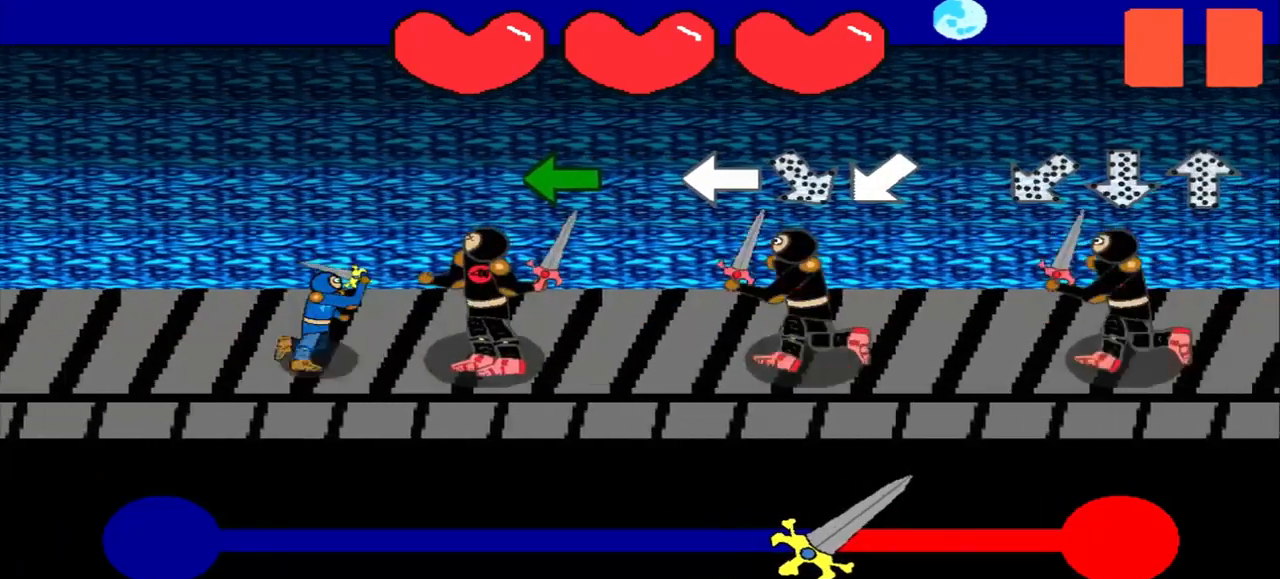
{"buttons": [], "left_stick": "up-left", "events": [[167, "left_stick", "center"], [458, "left_stick", "up-left"]]}
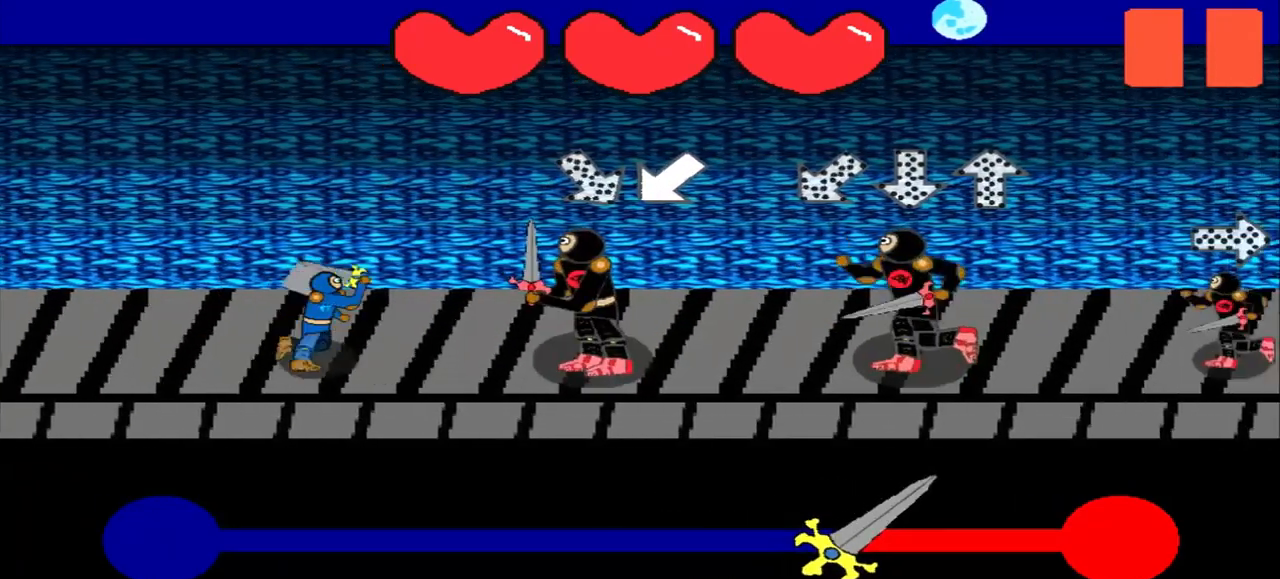
{"buttons": [], "left_stick": "left", "events": [[42, "left_stick", "down-left"], [125, "left_stick", "center"], [500, "left_stick", "left"]]}
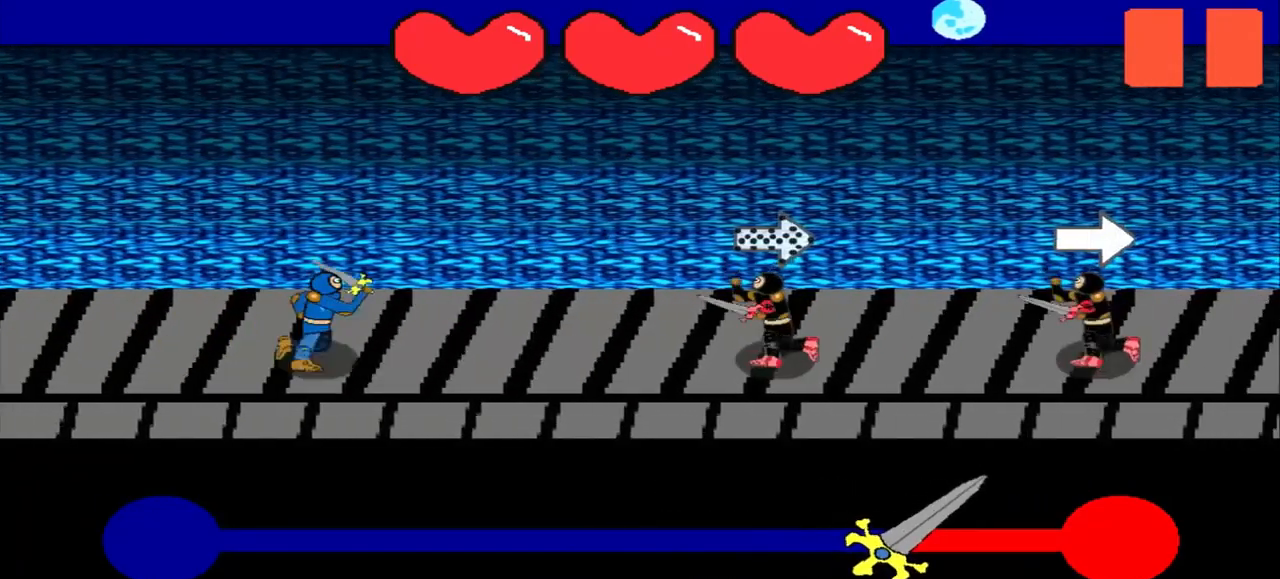
{"buttons": [], "left_stick": "center", "events": [[42, "left_stick", "center"]]}